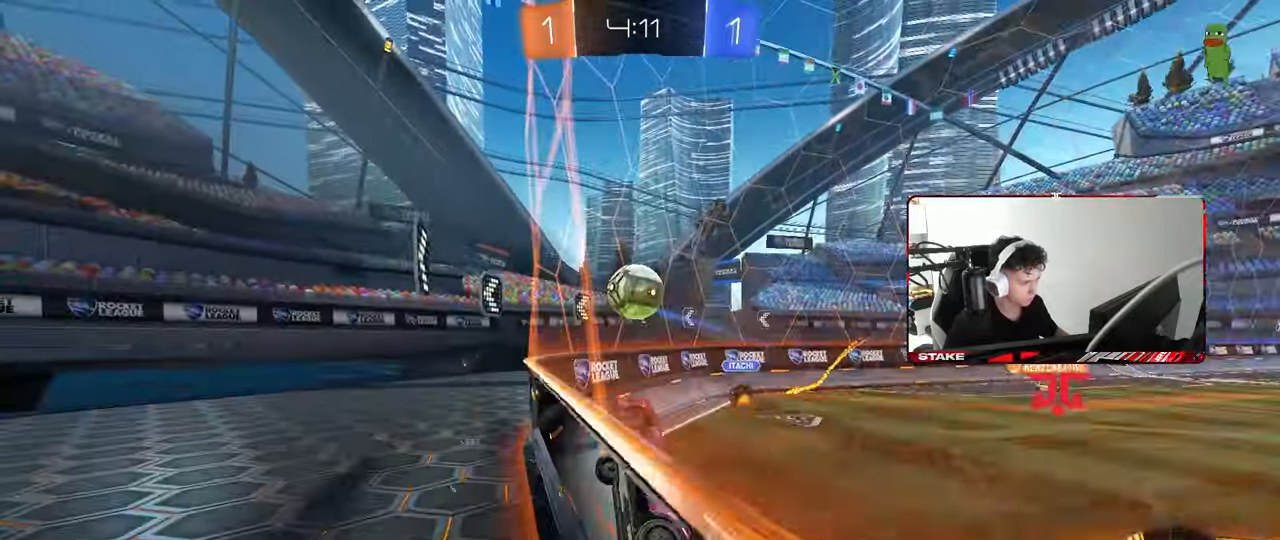
Gameplay with keyboard and mouse; each line is a JSON object with the keys and mouse buttons held at the frame after it. "events" lists presses ("down") and releases ("up") of "1", "2", "3", "4", "5", "a", "alt", "c", "caps_lock", "ctrl", "d", "e", "f", "g", "q", "r", "s", "shift", "space", "t", "tab", "v", "w", "x", "z", "mouse_left", "mouse_wheel" and "mouse_right" between this image and that frame as [ms after this image, input, new state], when the widget could be followed in between. "mouse_left", "mouse_wheel", "mouse_right" = the "left", "wheel", "right" buttons of the "mouse" list. No other keys are recorded. "wheel" means that the mouse wheel is clicked or scrolled. "mouse_move" is the direction in which the mouse moves at that frame (one of eight, or "still"), when it could be read.
{"keys": ["shift", "w"], "mouse": ["right"], "mouse_move": "still", "events": [[67, "mouse_right", "down"], [67, "w", "up"], [117, "d", "up"], [150, "a", "down"], [150, "shift", "down"], [200, "a", "up"], [200, "mouse_right", "up"], [300, "w", "down"], [383, "mouse_right", "down"], [483, "mouse_left", "up"]]}
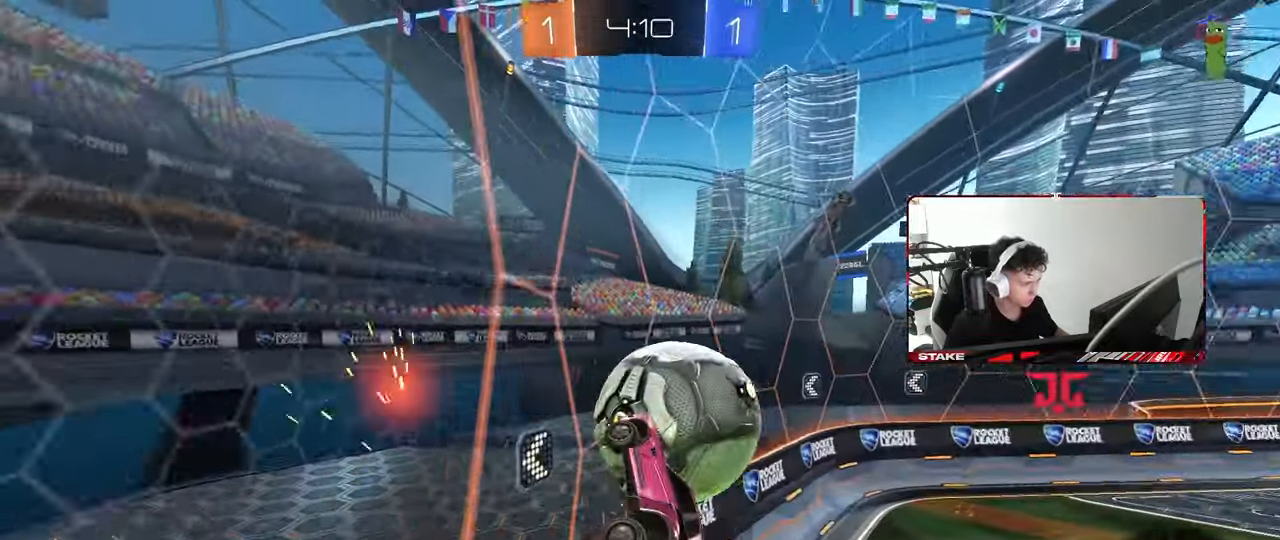
{"keys": ["a", "w"], "mouse": [], "mouse_move": "still", "events": [[33, "mouse_right", "up"], [167, "w", "up"], [350, "s", "down"], [350, "shift", "up"], [400, "s", "up"], [500, "a", "down"], [500, "w", "down"]]}
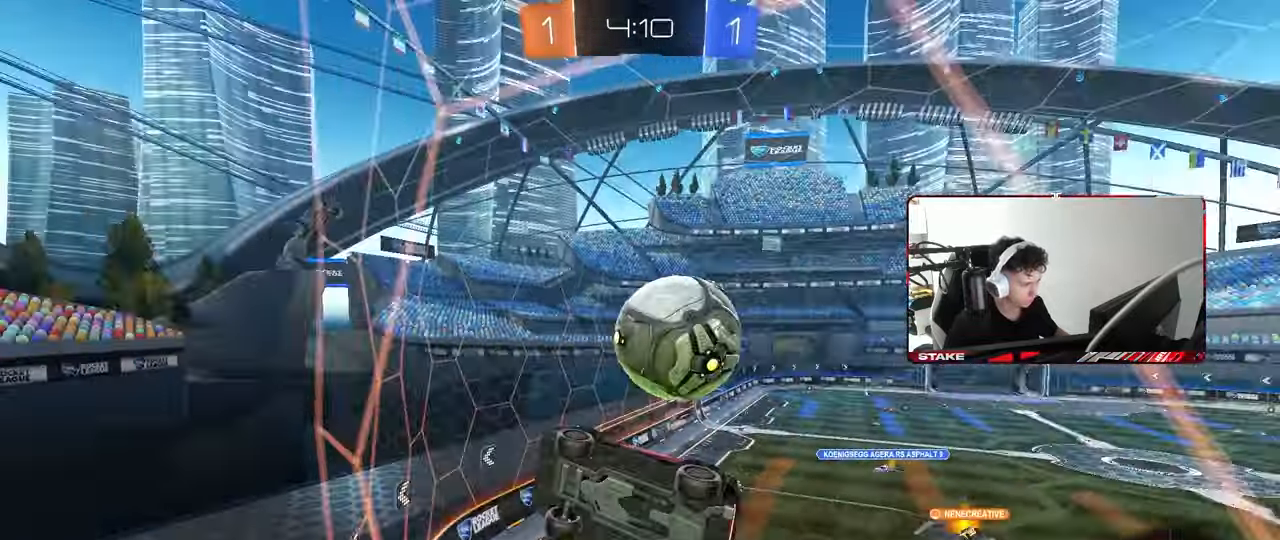
{"keys": ["a", "w"], "mouse": [], "mouse_move": "still", "events": [[83, "a", "up"], [367, "a", "down"]]}
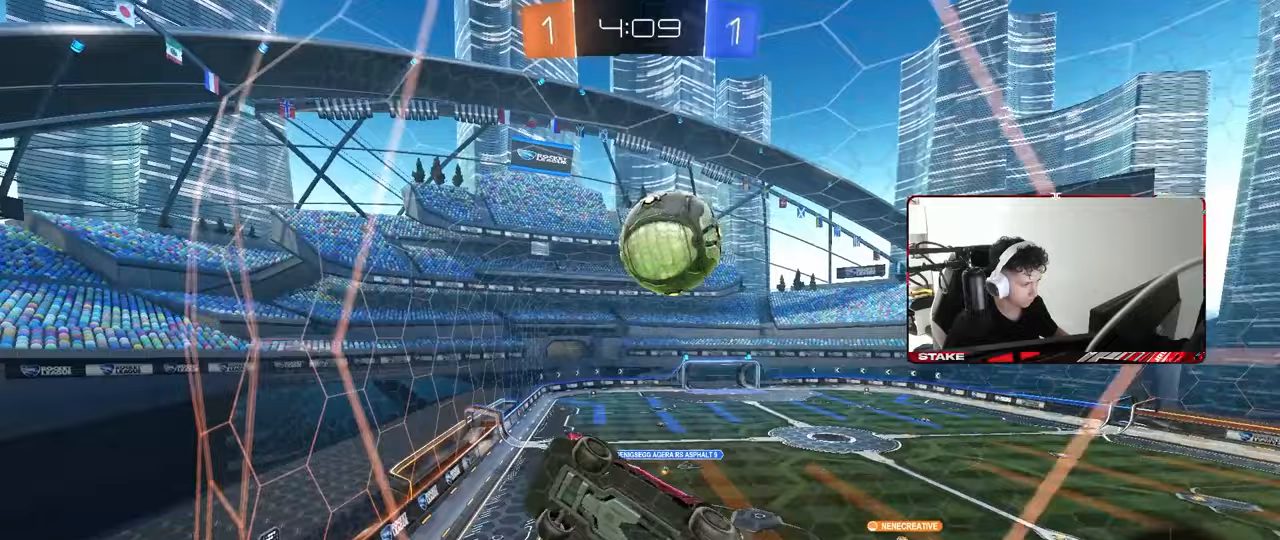
{"keys": ["a", "s", "shift"], "mouse": ["right"], "mouse_move": "down", "events": [[67, "a", "up"], [200, "w", "up"], [300, "mouse_right", "down"], [300, "s", "down"], [350, "d", "down"], [483, "a", "down"], [483, "d", "up"], [483, "shift", "down"]]}
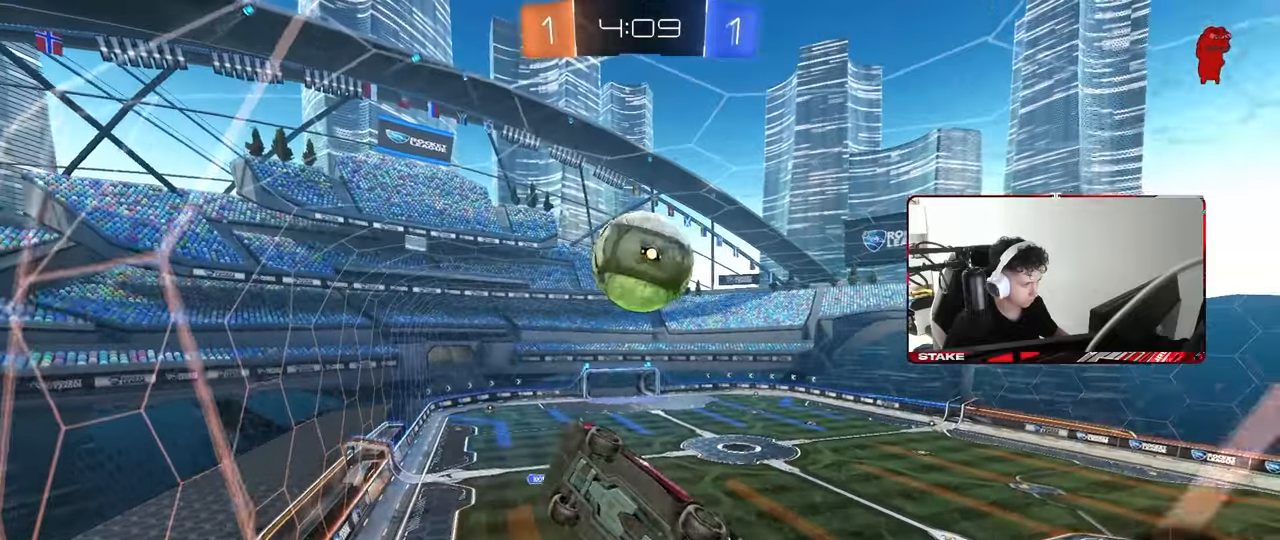
{"keys": ["a"], "mouse": ["left"], "mouse_move": "still", "events": [[33, "mouse_left", "down"], [83, "mouse_right", "up"], [133, "s", "up"], [167, "s", "down"], [217, "mouse_left", "up"], [217, "s", "up"], [317, "mouse_left", "down"], [400, "shift", "up"]]}
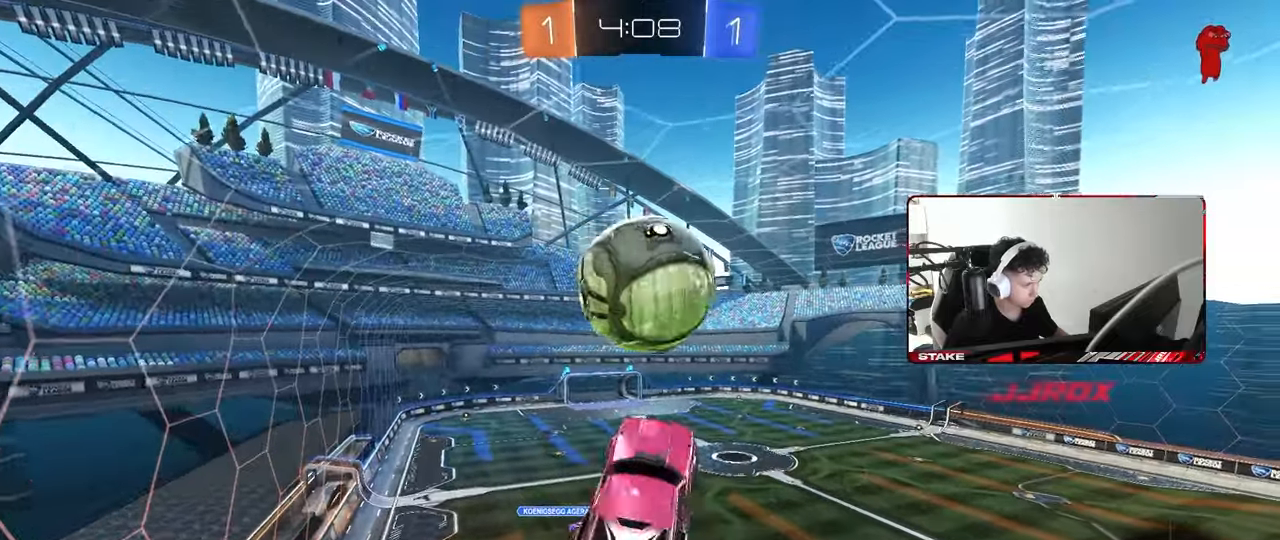
{"keys": ["d", "s", "shift"], "mouse": ["left"], "mouse_move": "still", "events": [[100, "a", "up"], [133, "w", "down"], [183, "d", "down"], [233, "mouse_right", "down"], [233, "shift", "down"], [333, "s", "down"], [333, "w", "up"], [400, "mouse_right", "up"]]}
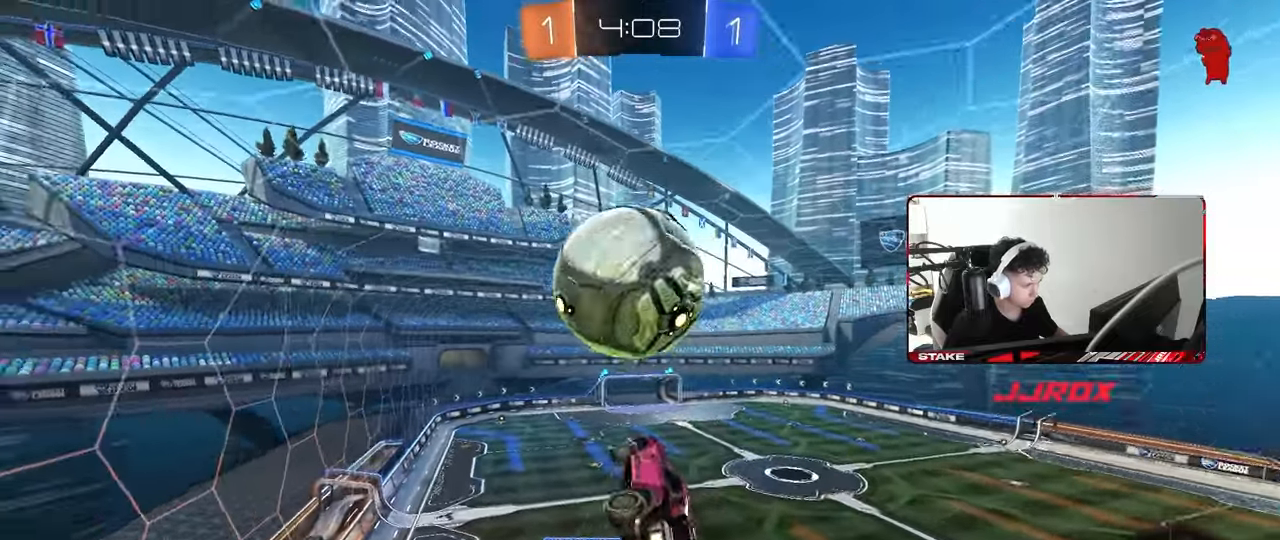
{"keys": ["d", "s"], "mouse": [], "mouse_move": "still", "events": [[100, "shift", "up"], [400, "mouse_left", "up"]]}
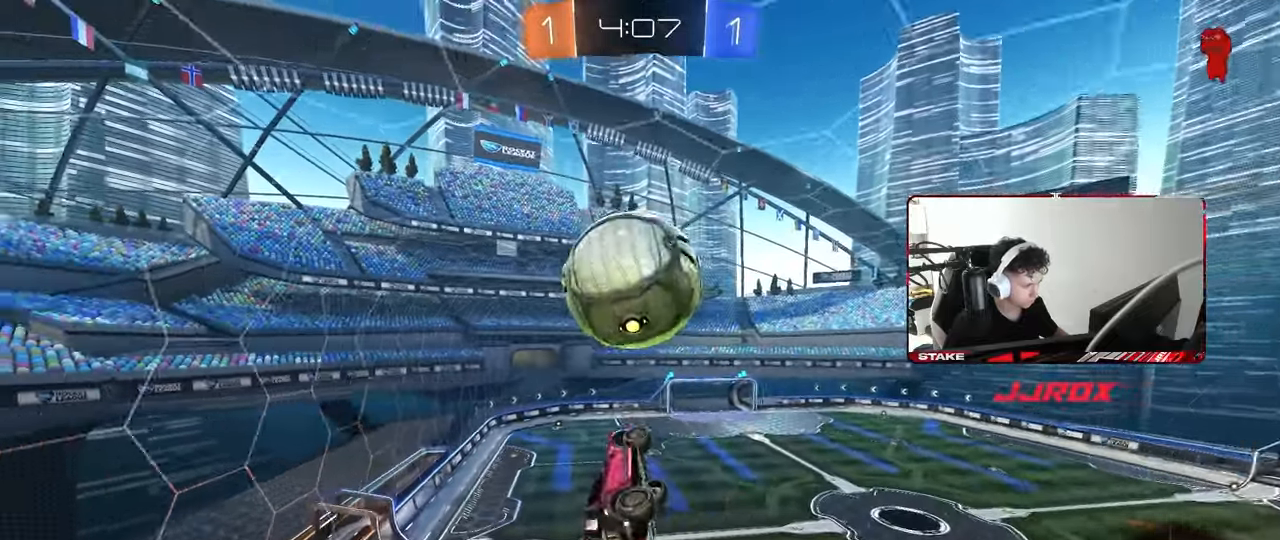
{"keys": ["a", "d", "s"], "mouse": ["left"], "mouse_move": "still", "events": [[33, "d", "up"], [217, "s", "up"], [267, "a", "down"], [267, "mouse_left", "down"], [267, "shift", "down"], [317, "s", "down"], [400, "mouse_left", "up"], [450, "shift", "up"], [500, "d", "down"], [500, "mouse_left", "down"]]}
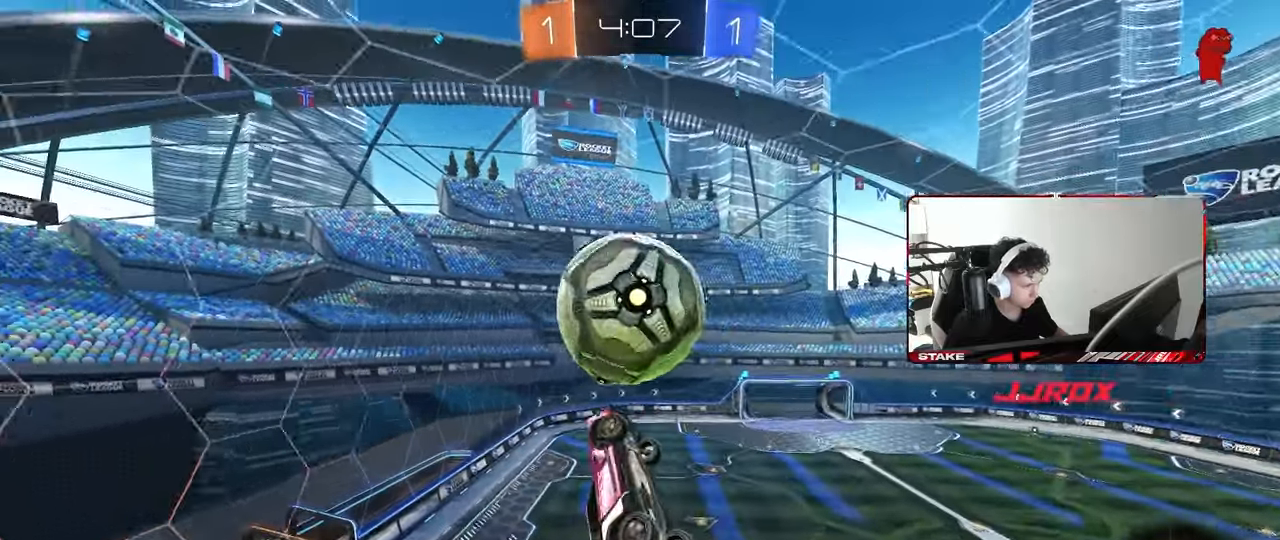
{"keys": ["d", "shift"], "mouse": [], "mouse_move": "still", "events": [[50, "d", "up"], [133, "a", "up"], [133, "s", "up"], [183, "a", "down"], [283, "d", "down"], [283, "s", "down"], [333, "a", "up"], [333, "s", "up"], [383, "mouse_left", "up"], [417, "shift", "down"]]}
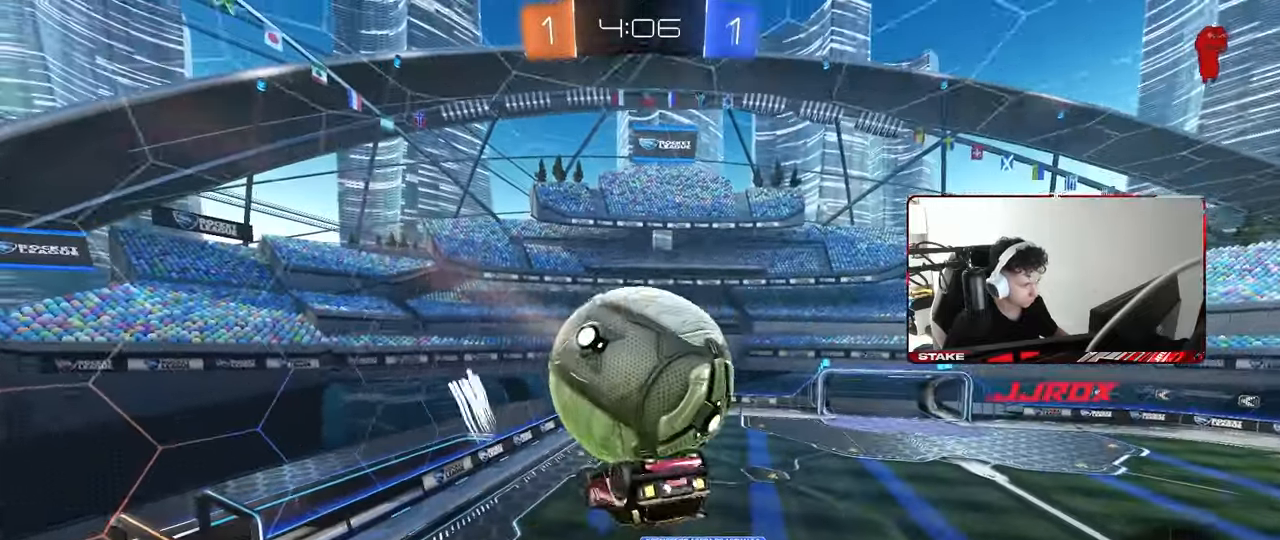
{"keys": ["d", "shift", "w"], "mouse": [], "mouse_move": "still", "events": [[117, "s", "down"], [200, "s", "up"], [350, "w", "down"]]}
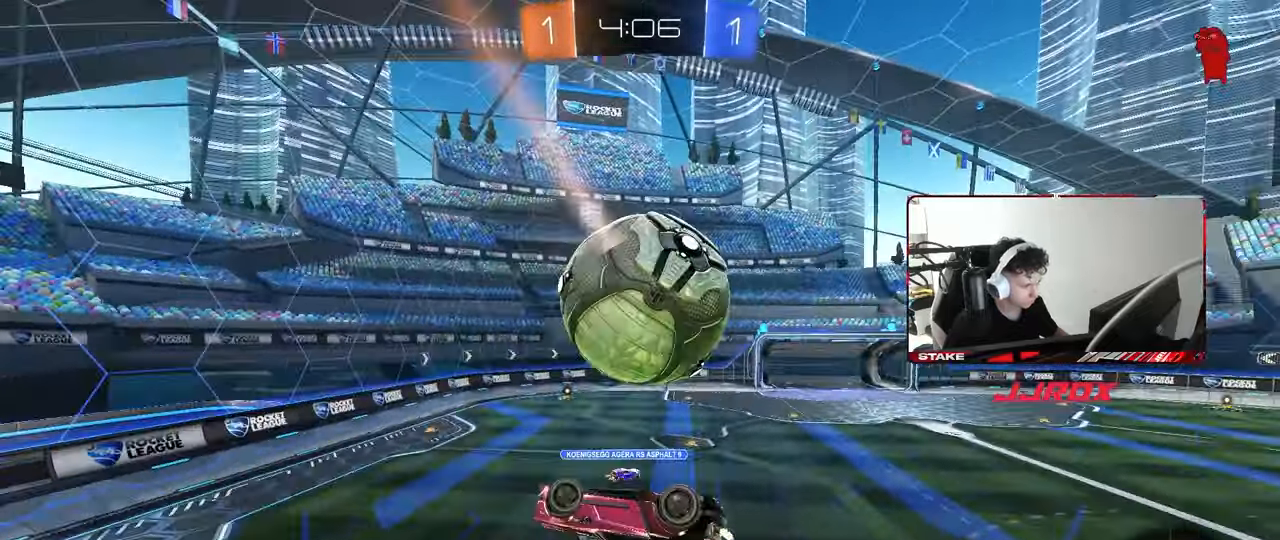
{"keys": ["d", "shift", "w"], "mouse": [], "mouse_move": "still", "events": [[267, "mouse_left", "down"], [267, "mouse_right", "down"], [367, "mouse_left", "up"], [367, "mouse_right", "up"], [450, "mouse_right", "down"], [500, "mouse_right", "up"]]}
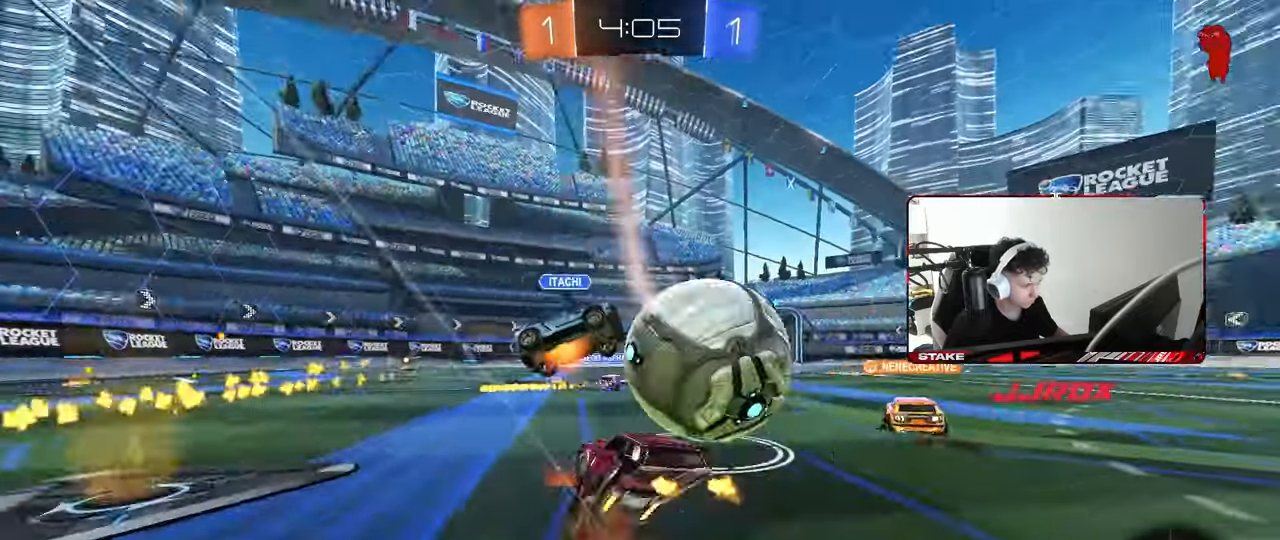
{"keys": ["a", "w"], "mouse": [], "mouse_move": "still", "events": [[100, "shift", "up"], [233, "d", "up"], [233, "w", "up"], [333, "a", "down"], [383, "w", "down"]]}
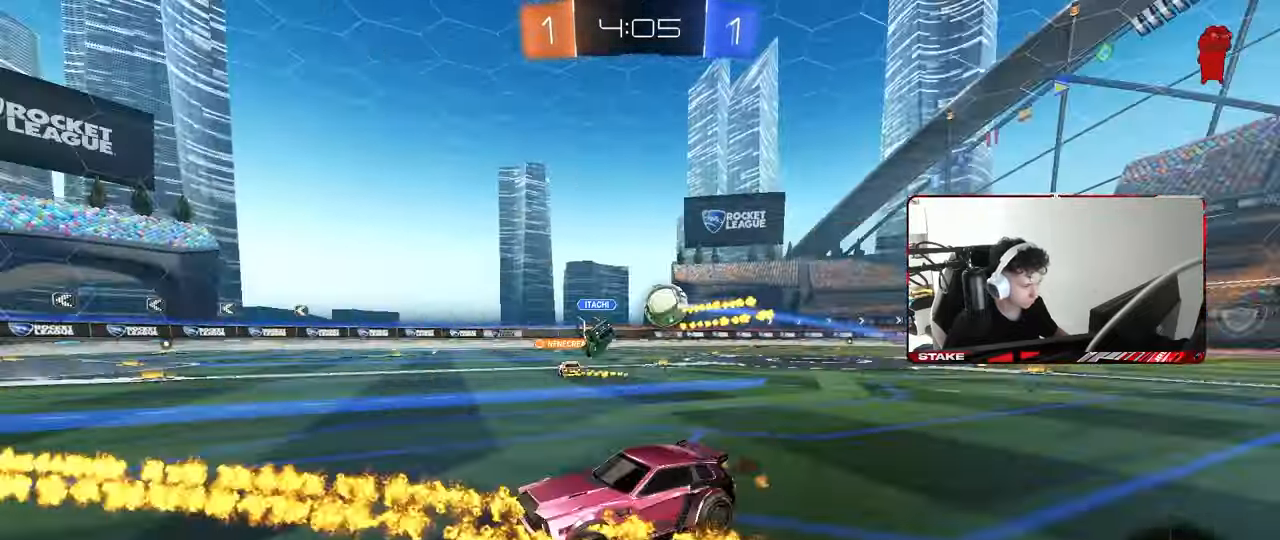
{"keys": ["a", "w"], "mouse": [], "mouse_move": "still", "events": [[67, "space", "down"], [150, "a", "up"], [250, "a", "down"], [250, "space", "up"], [350, "shift", "down"], [483, "shift", "up"]]}
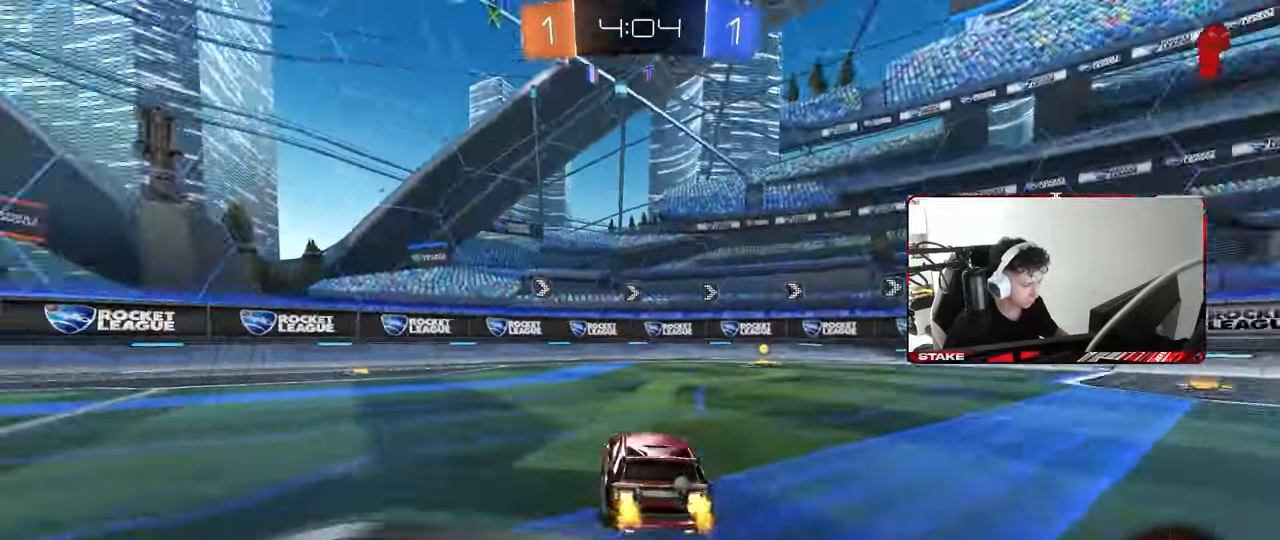
{"keys": ["a", "w"], "mouse": ["left"], "mouse_move": "still", "events": [[500, "mouse_left", "down"]]}
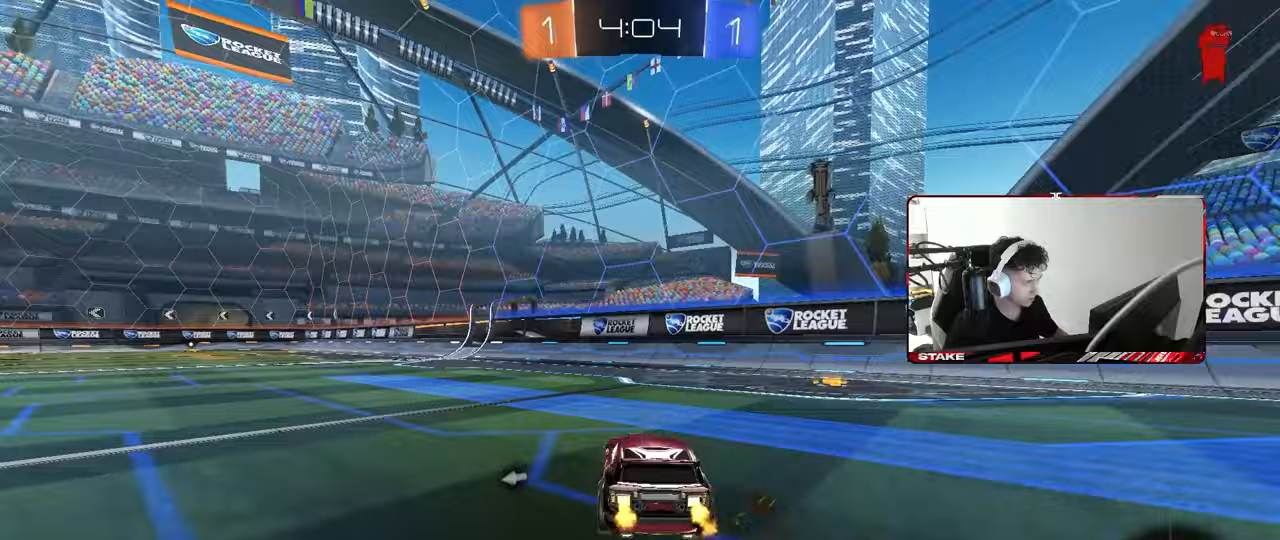
{"keys": ["a", "s", "shift", "space"], "mouse": [], "mouse_move": "right", "events": [[100, "a", "up"], [133, "mouse_right", "down"], [183, "a", "down"], [183, "shift", "down"], [233, "mouse_right", "up"], [283, "mouse_right", "down"], [283, "s", "down"], [333, "w", "up"], [367, "mouse_left", "up"], [367, "space", "down"], [467, "mouse_right", "up"]]}
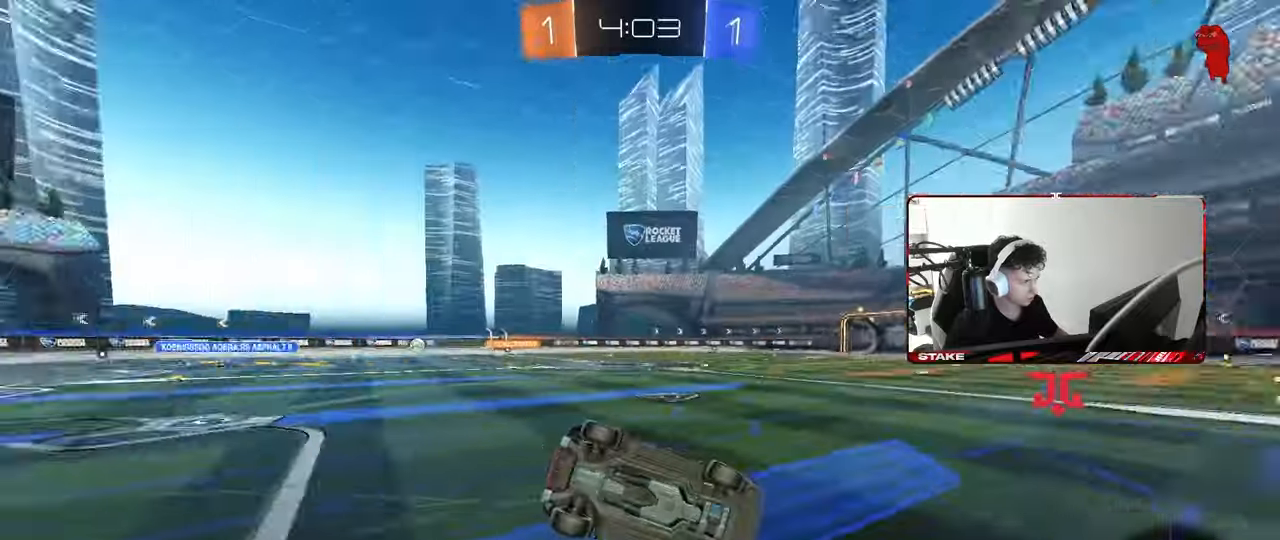
{"keys": ["a"], "mouse": [], "mouse_move": "still", "events": [[67, "space", "up"], [200, "s", "up"], [300, "s", "down"], [483, "s", "up"], [483, "shift", "up"]]}
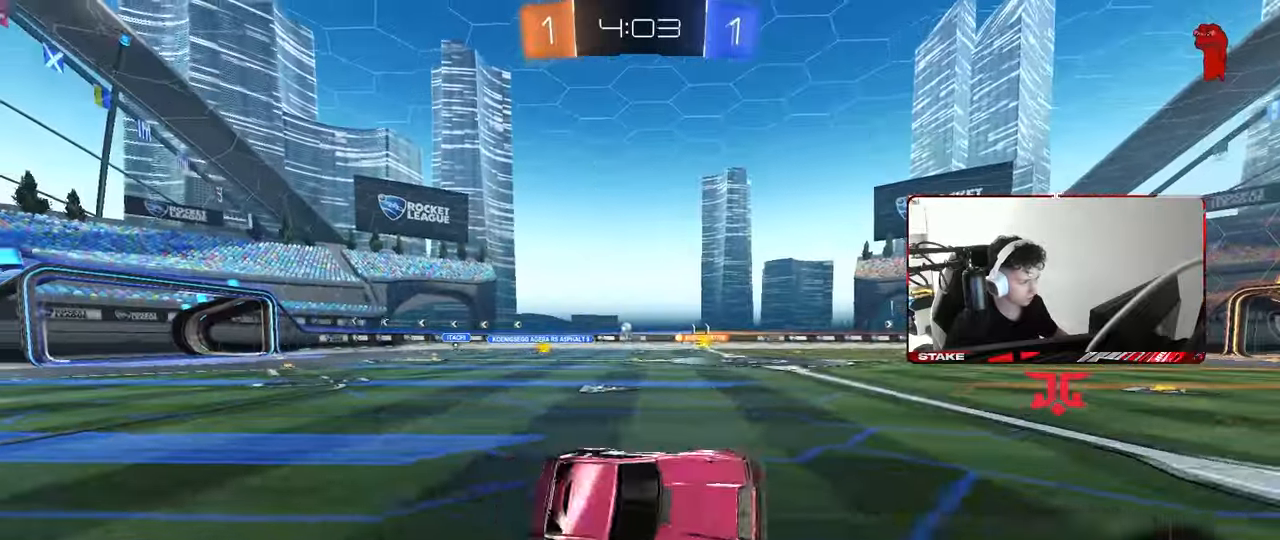
{"keys": ["a", "shift", "w"], "mouse": ["right"], "mouse_move": "still", "events": [[33, "a", "up"], [217, "a", "down"], [217, "w", "down"], [450, "a", "up"], [450, "mouse_right", "down"], [500, "a", "down"], [500, "shift", "down"]]}
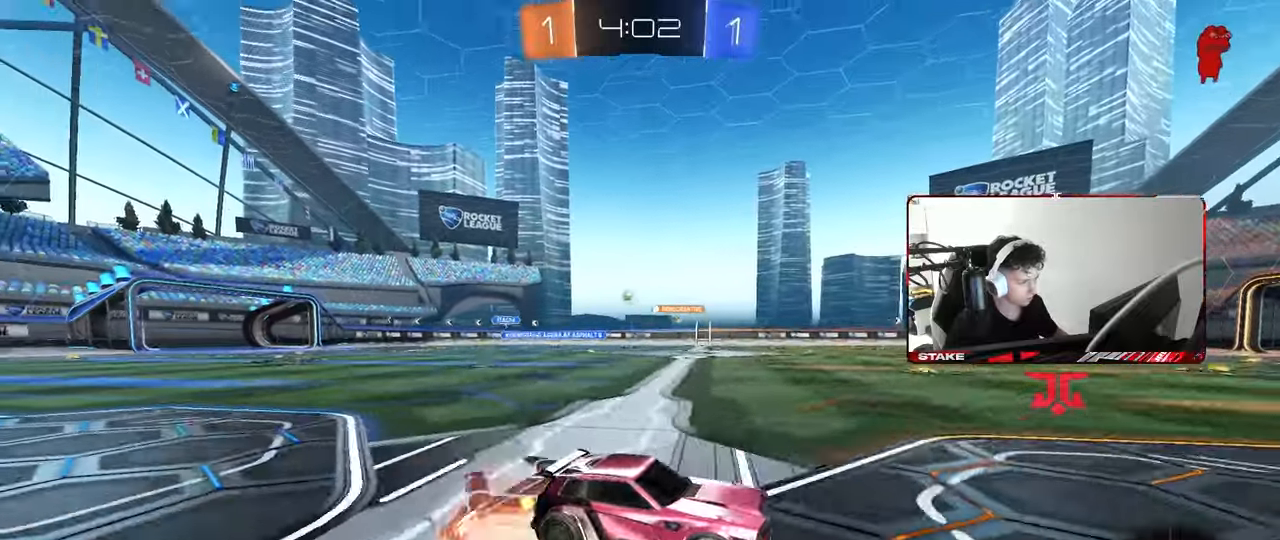
{"keys": ["a", "s", "shift"], "mouse": [], "mouse_move": "still", "events": [[50, "mouse_right", "up"], [83, "mouse_right", "down"], [150, "s", "down"], [150, "w", "up"], [183, "space", "down"], [217, "mouse_right", "up"], [367, "space", "up"]]}
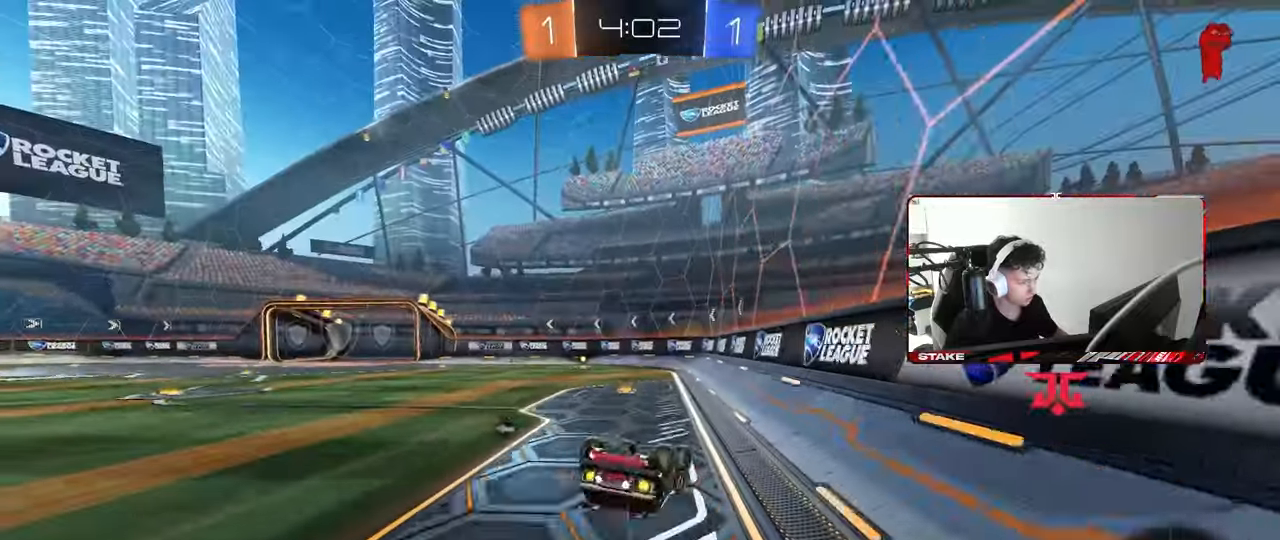
{"keys": [], "mouse": [], "mouse_move": "still", "events": [[17, "s", "up"], [100, "s", "down"], [100, "space", "down"], [300, "space", "up"], [350, "s", "up"], [350, "shift", "up"], [433, "a", "up"]]}
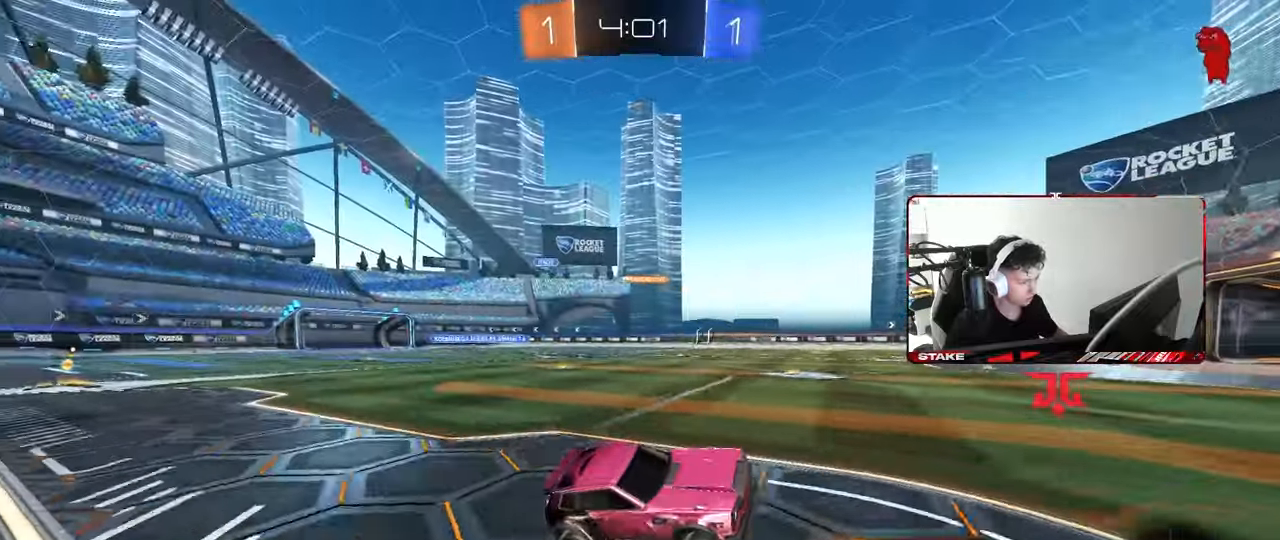
{"keys": ["a", "shift", "w"], "mouse": [], "mouse_move": "still", "events": [[33, "mouse_left", "down"], [133, "w", "down"], [167, "a", "down"], [317, "a", "up"], [400, "mouse_left", "up"], [500, "a", "down"], [500, "shift", "down"]]}
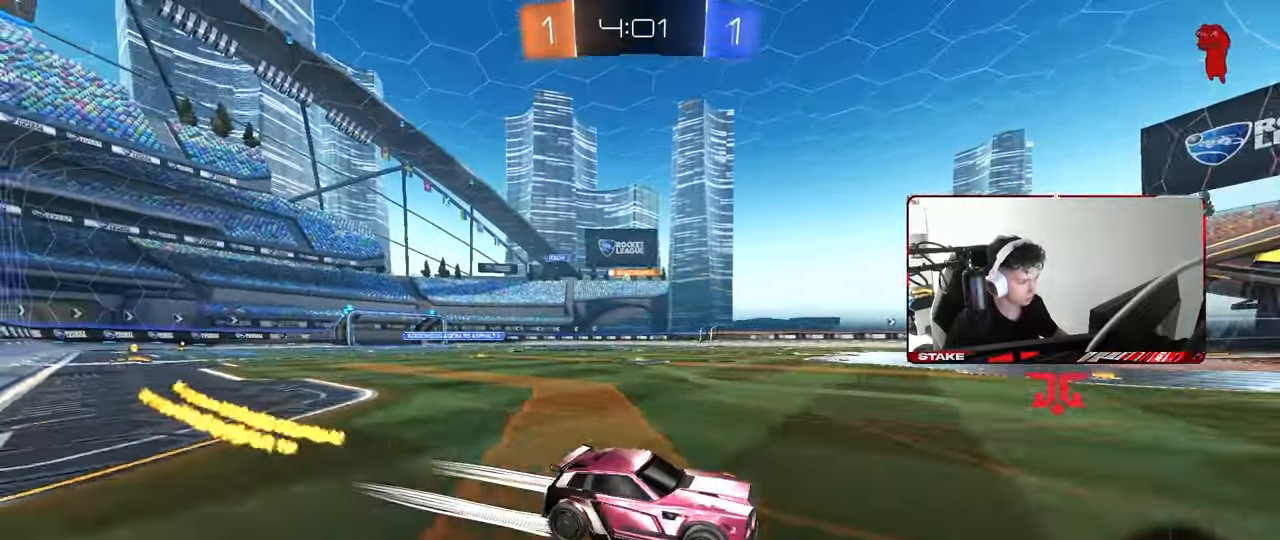
{"keys": ["a", "w"], "mouse": ["left"], "mouse_move": "still", "events": [[133, "shift", "up"], [183, "mouse_left", "down"]]}
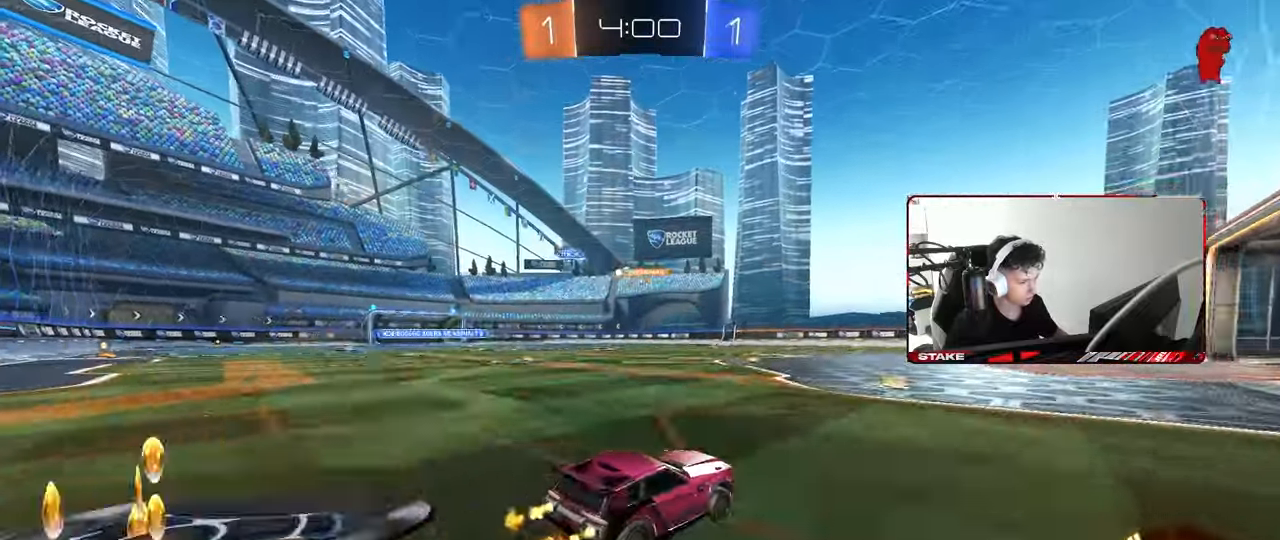
{"keys": ["a", "w"], "mouse": ["left"], "mouse_move": "still", "events": [[67, "a", "up"], [250, "a", "down"], [250, "mouse_left", "up"], [383, "mouse_left", "down"]]}
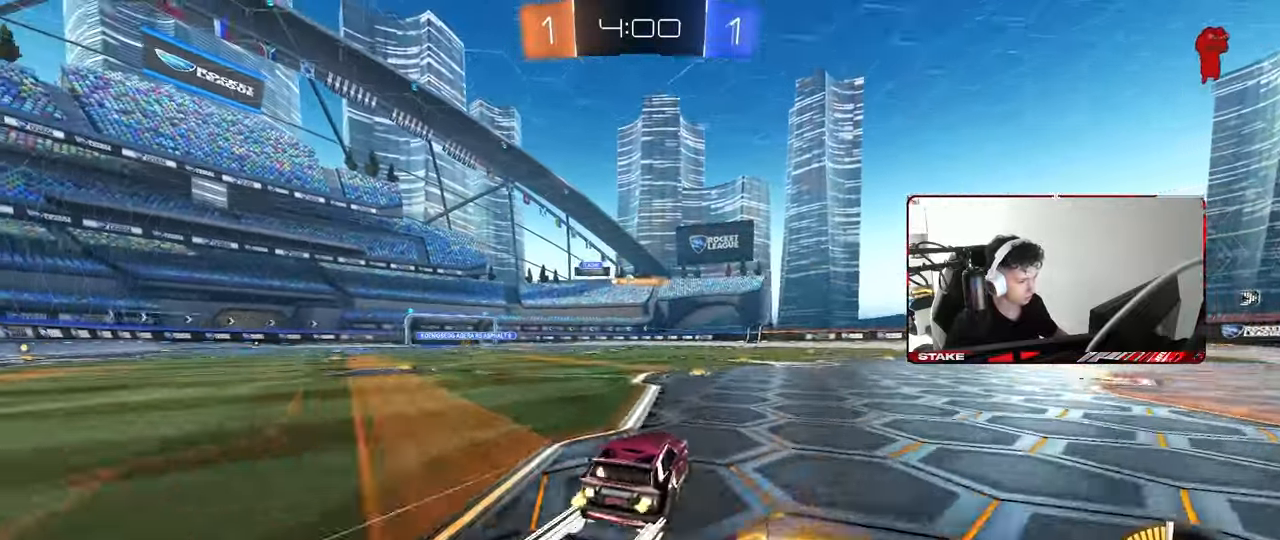
{"keys": ["w"], "mouse": [], "mouse_move": "still", "events": [[33, "a", "up"], [67, "mouse_left", "up"]]}
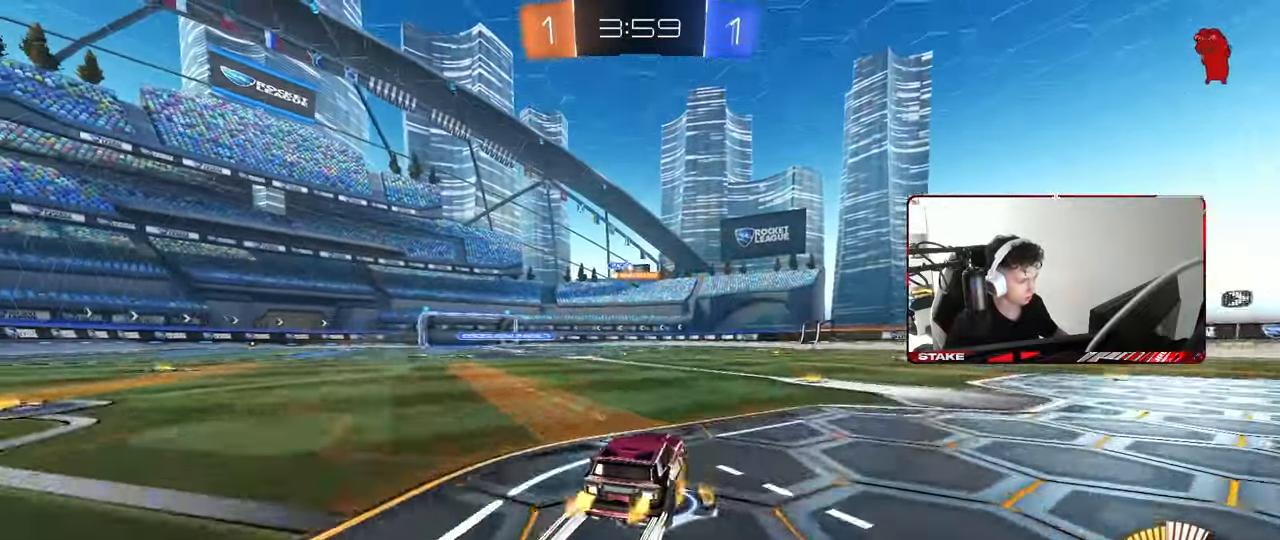
{"keys": ["w"], "mouse": [], "mouse_move": "still", "events": [[150, "a", "down"], [367, "a", "up"]]}
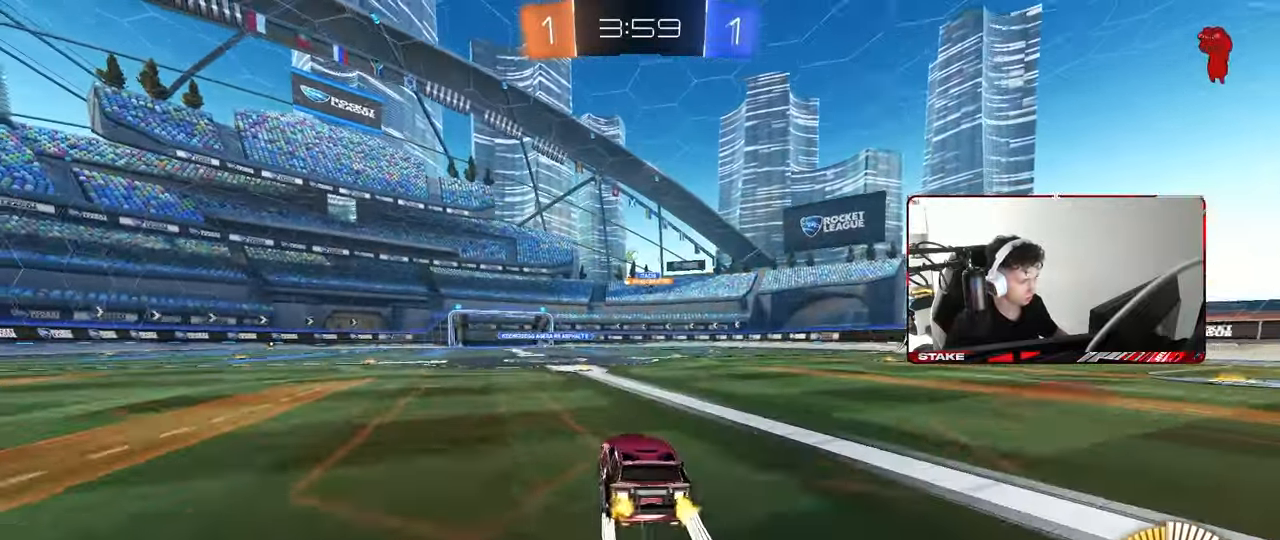
{"keys": ["a", "s"], "mouse": [], "mouse_move": "still", "events": [[200, "w", "up"], [350, "a", "down"], [350, "s", "down"]]}
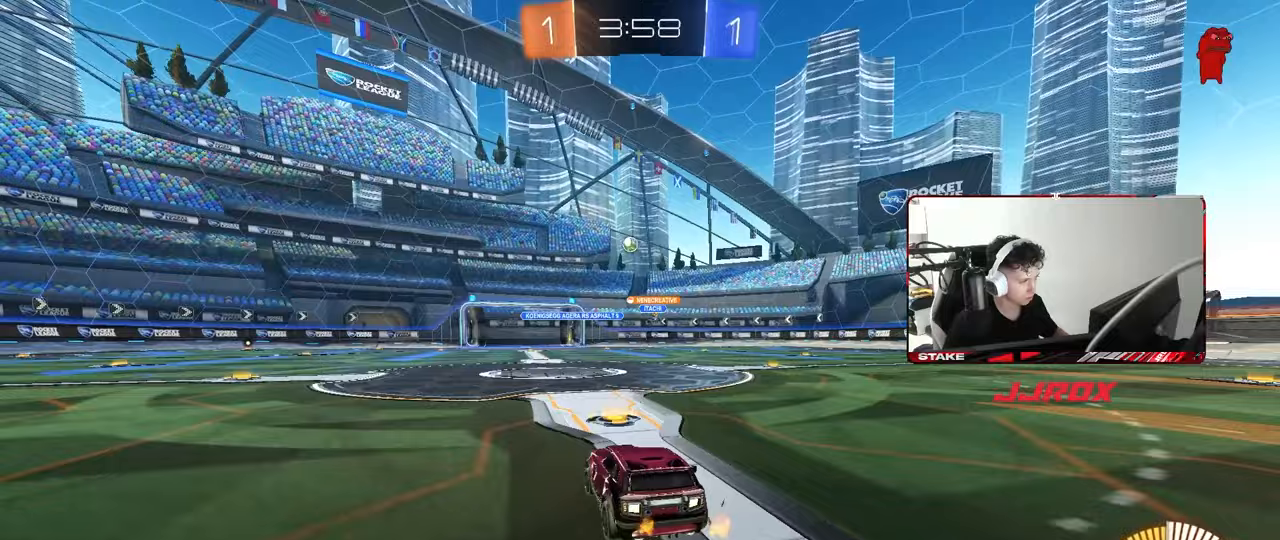
{"keys": [], "mouse": [], "mouse_move": "still", "events": [[83, "a", "up"], [83, "d", "down"], [317, "d", "up"], [317, "s", "up"]]}
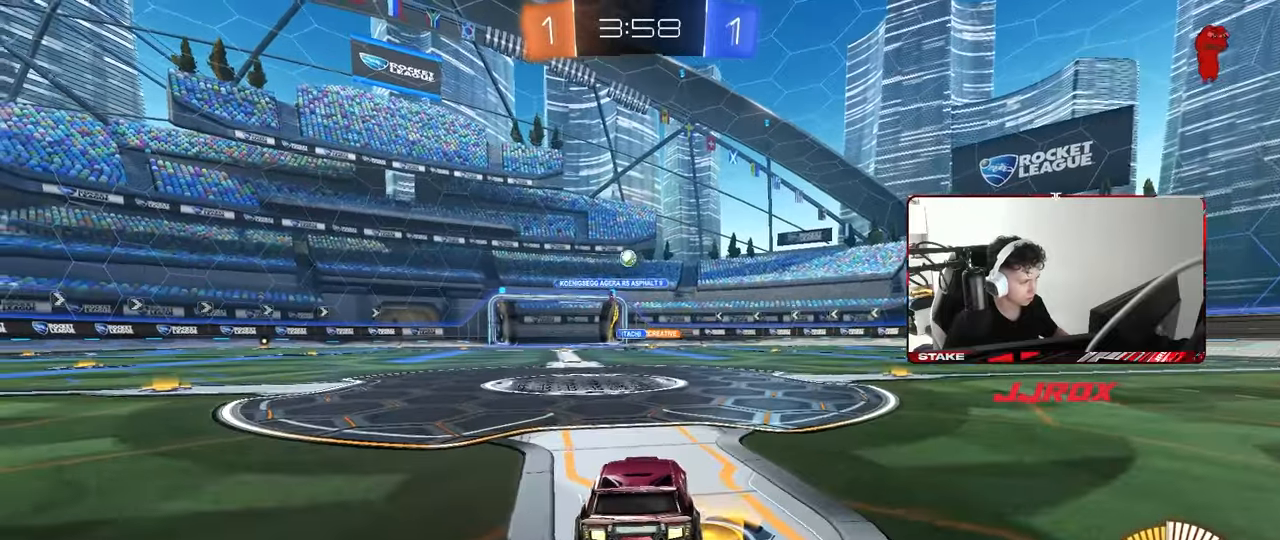
{"keys": [], "mouse": [], "mouse_move": "still", "events": [[50, "w", "down"], [100, "a", "down"], [150, "a", "up"], [383, "d", "down"], [417, "a", "down"], [417, "d", "up"], [467, "a", "up"], [467, "w", "up"]]}
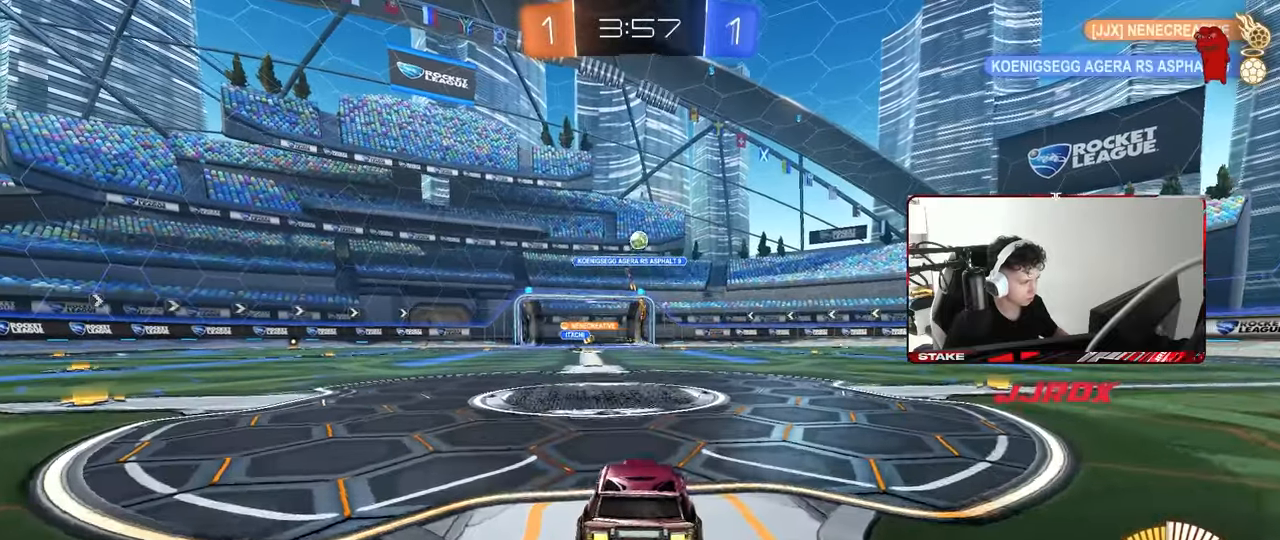
{"keys": ["d", "shift"], "mouse": [], "mouse_move": "still", "events": [[17, "d", "down"], [17, "mouse_right", "down"], [67, "s", "down"], [300, "d", "up"], [300, "mouse_right", "up"], [300, "s", "up"], [383, "d", "down"], [433, "shift", "down"]]}
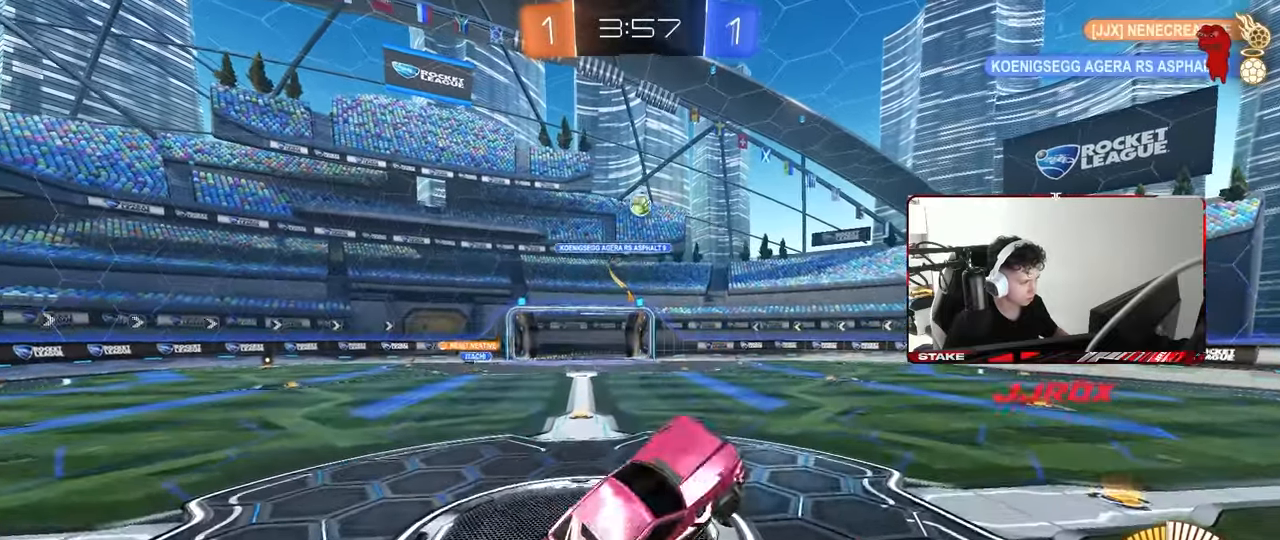
{"keys": ["a", "s", "shift"], "mouse": [], "mouse_move": "still", "events": [[33, "s", "down"], [117, "shift", "up"], [167, "d", "up"], [167, "s", "up"], [217, "mouse_right", "down"], [317, "s", "down"], [317, "shift", "down"], [350, "a", "down"], [400, "mouse_right", "up"]]}